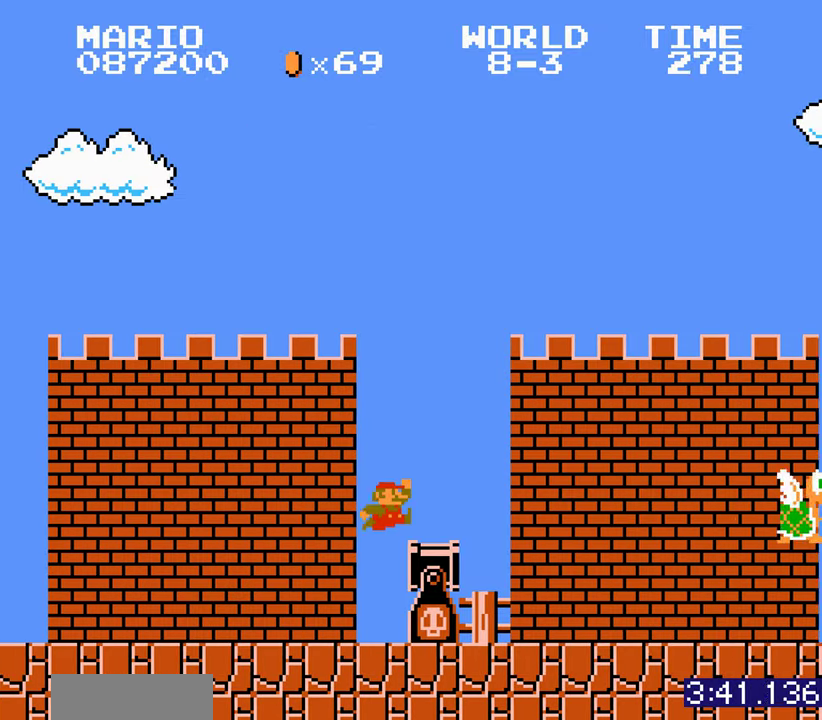
Gameplay with a controller (Nintendo layout); each line is a JSON object with the inputs held at the frame after it. Not read: L3 R3.
{"buttons": ["A"]}
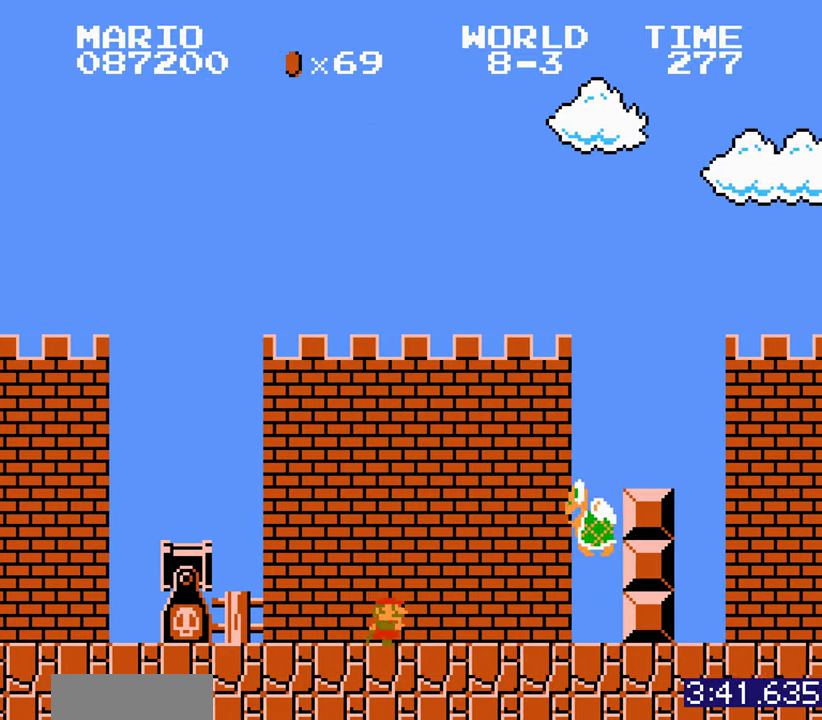
{"buttons": []}
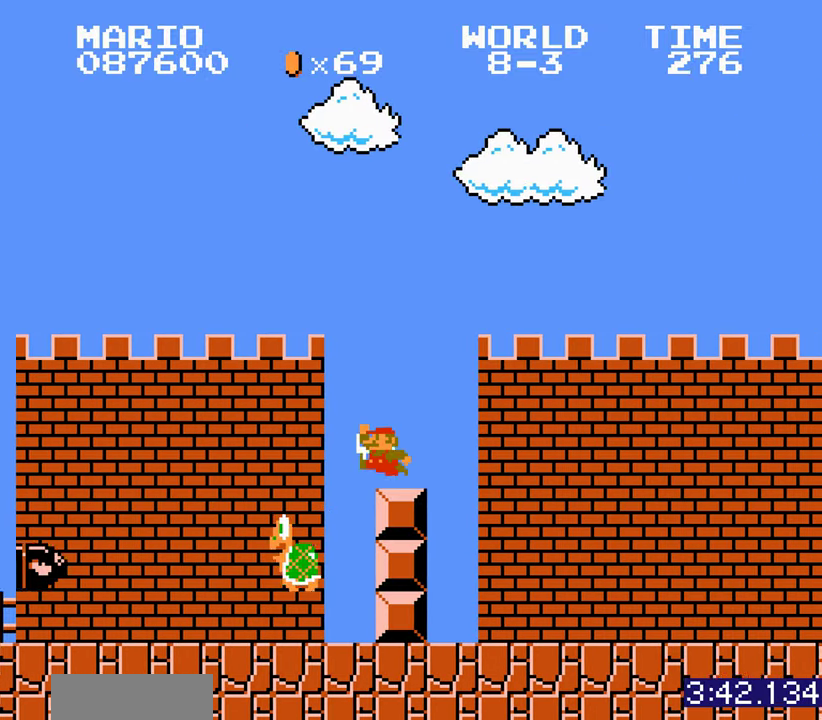
{"buttons": []}
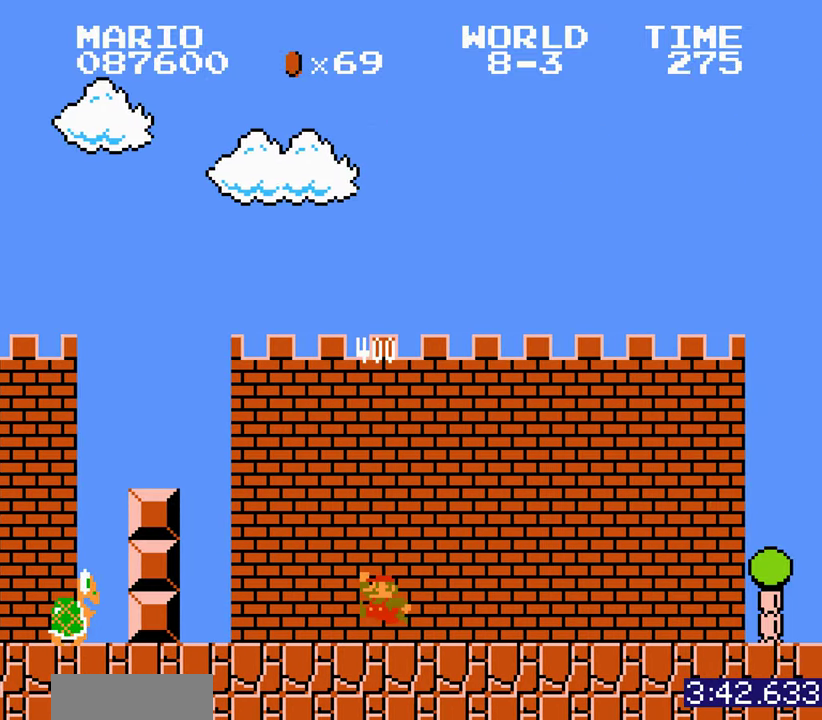
{"buttons": ["A"]}
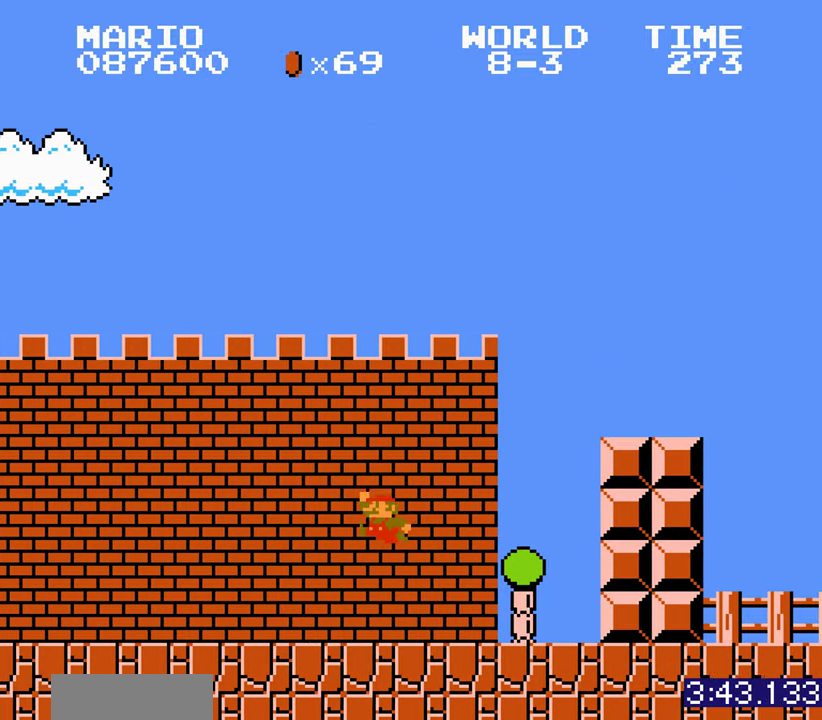
{"buttons": []}
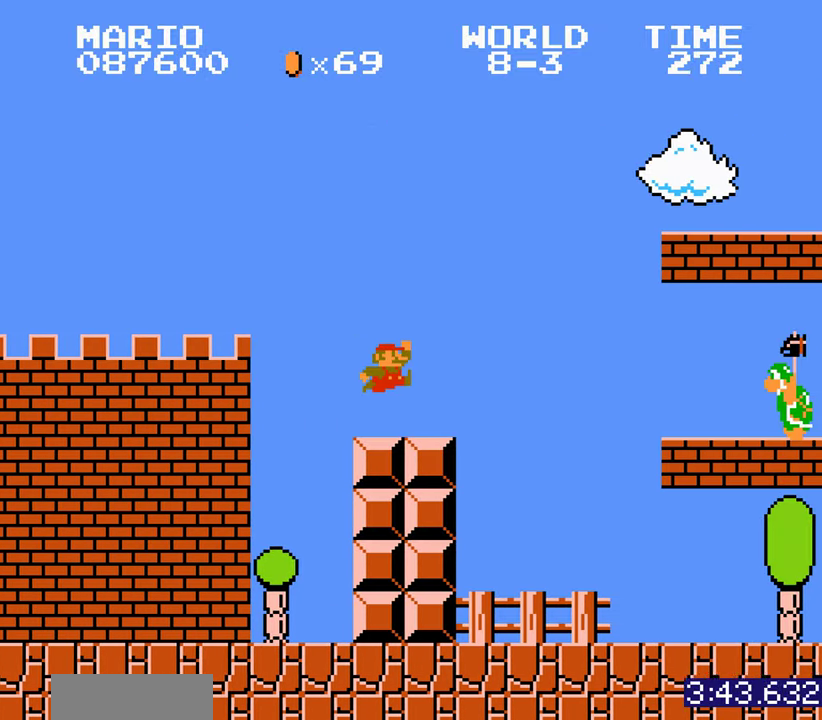
{"buttons": []}
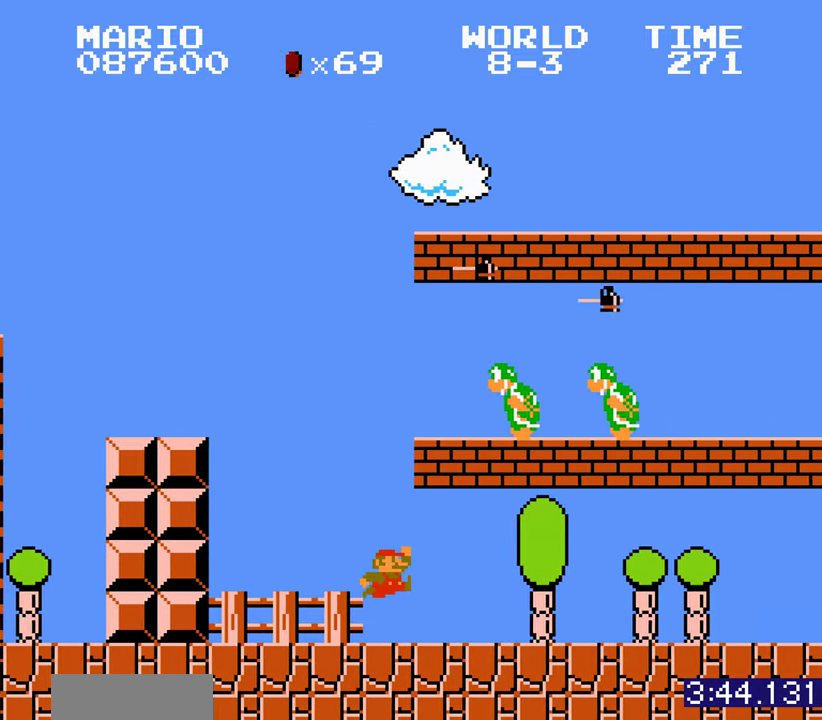
{"buttons": ["A"]}
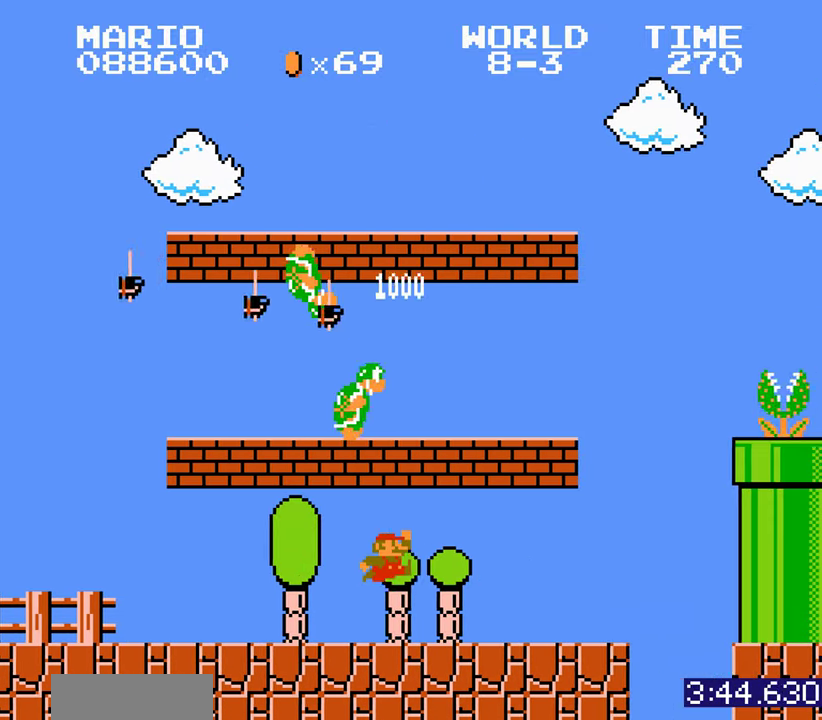
{"buttons": ["A"]}
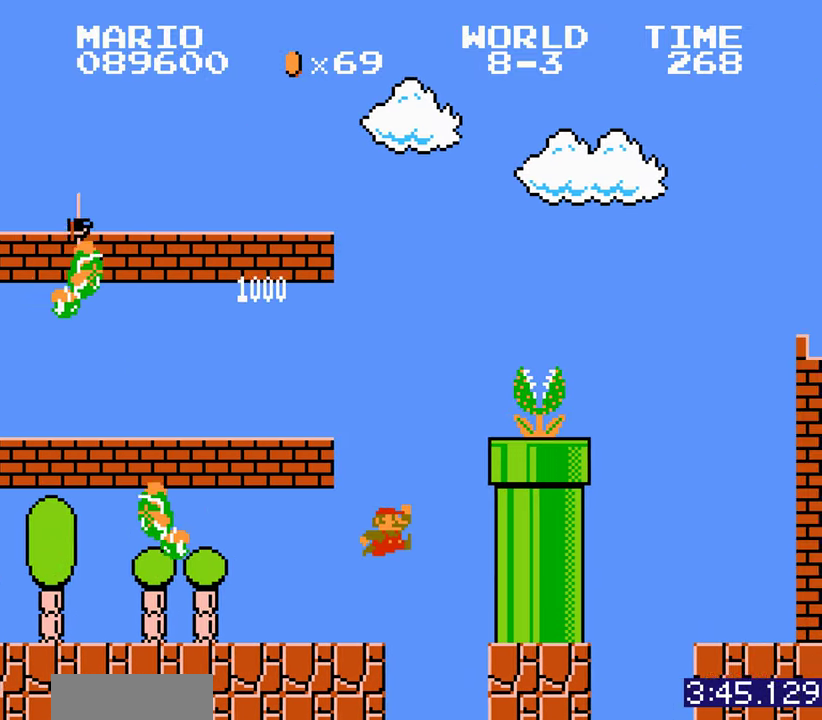
{"buttons": []}